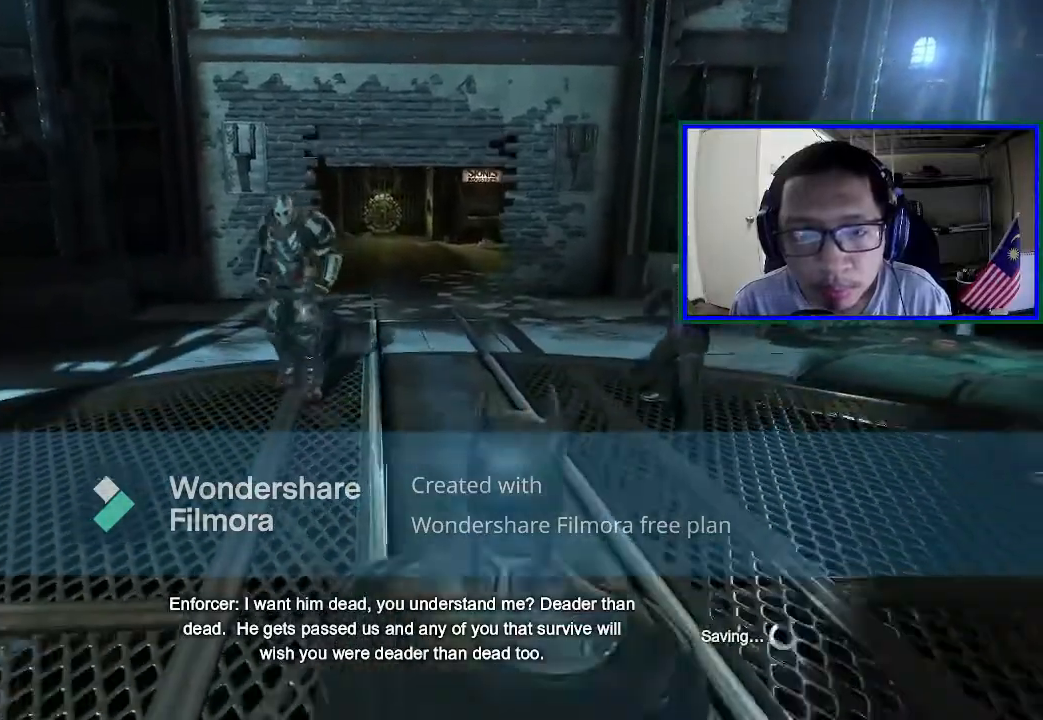
Gameplay with a controller (Xbox layout); each line is a JSON object with the inputs held at the frame after it. "events" lists button and stick changes between this image and that frame as [ms after this image, input, new state], when the widget could be followed in between. Not read: L3.
{"buttons": [], "left_stick": "center", "right_stick": "down", "events": [[267, "right_stick", "down"]]}
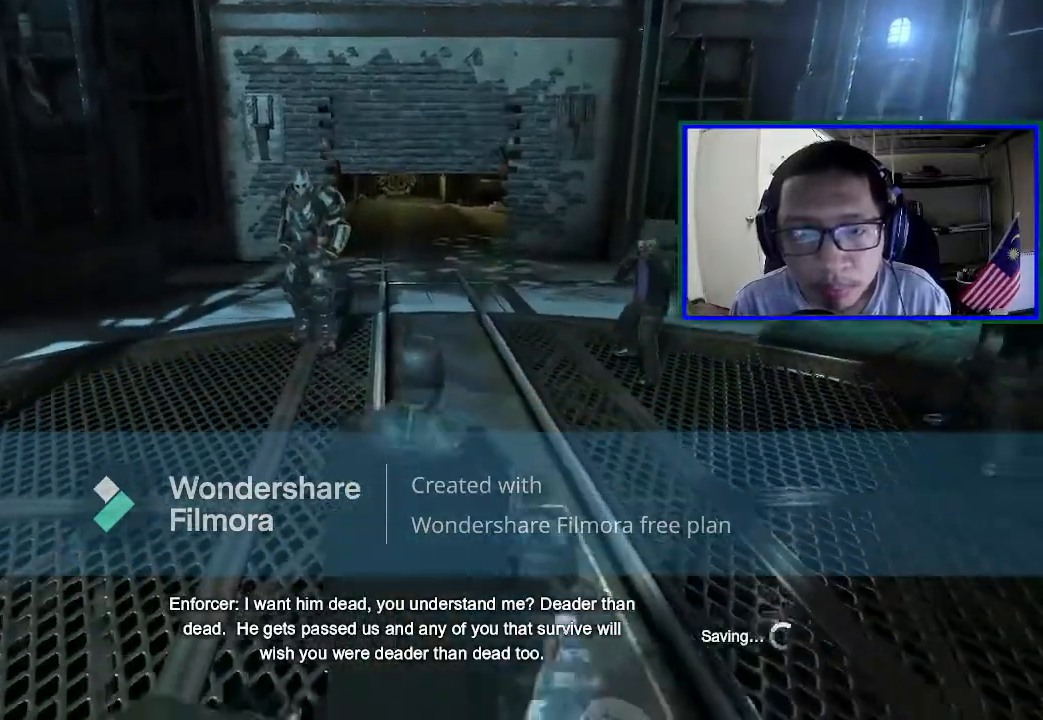
{"buttons": [], "left_stick": "down", "right_stick": "center", "events": [[33, "left_stick", "down"], [267, "right_stick", "center"]]}
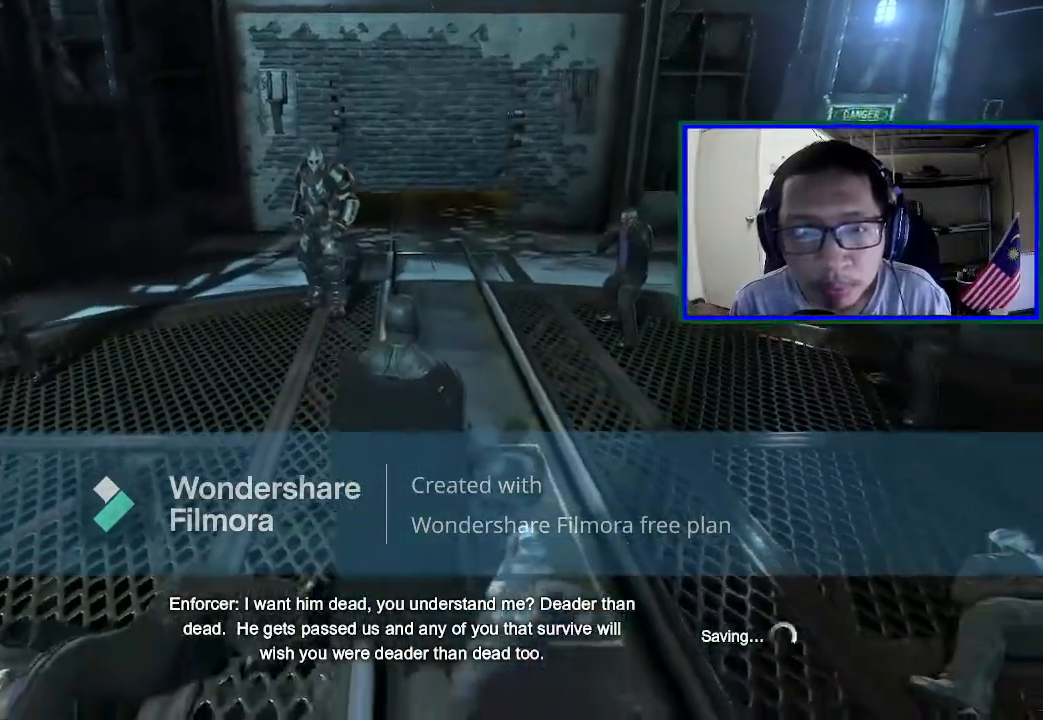
{"buttons": [], "left_stick": "down", "right_stick": "center", "events": [[33, "right_stick", "down"], [433, "right_stick", "center"]]}
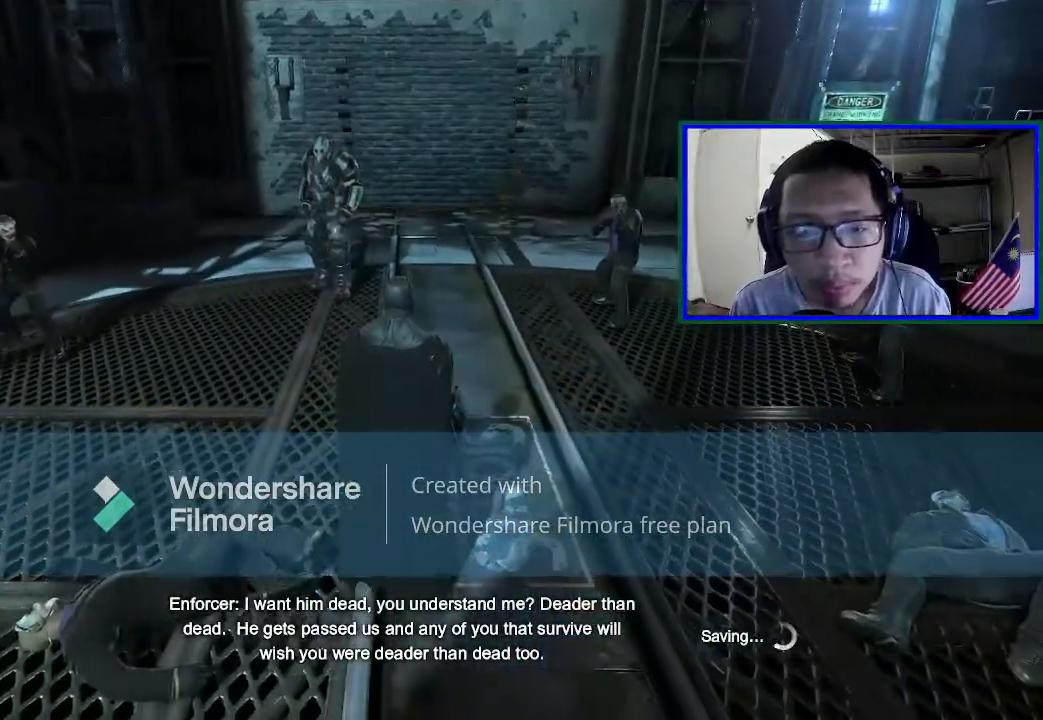
{"buttons": [], "left_stick": "down", "right_stick": "down", "events": [[267, "right_stick", "down"]]}
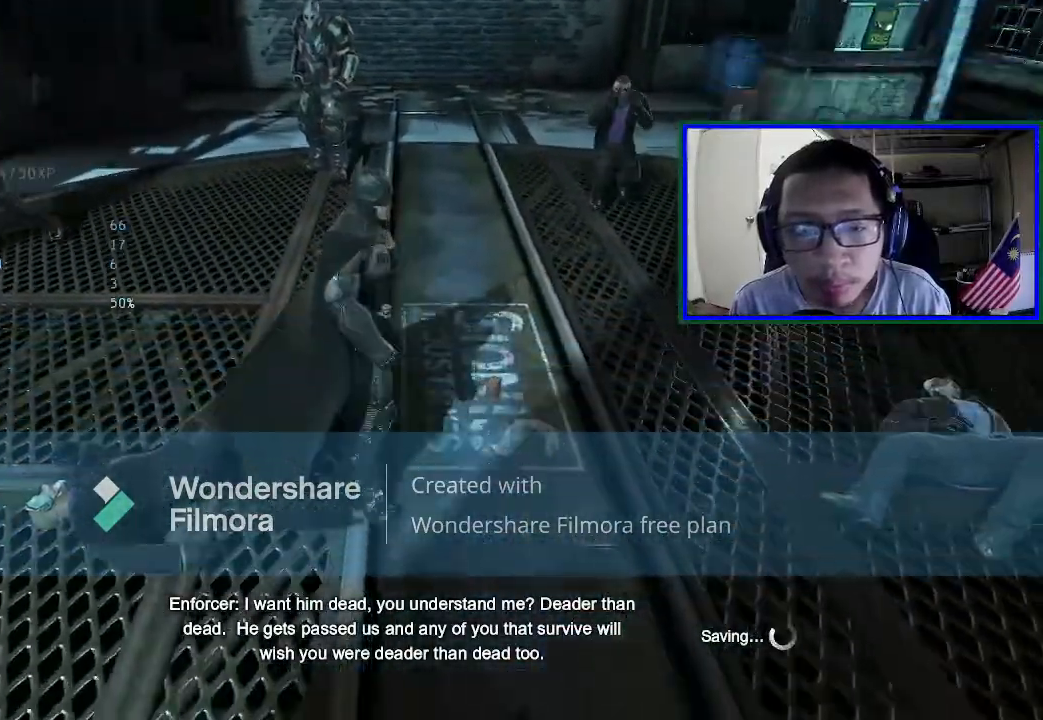
{"buttons": [], "left_stick": "down-right", "right_stick": "right", "events": [[67, "right_stick", "center"], [300, "right_stick", "left"], [367, "left_stick", "down-right"], [467, "right_stick", "right"]]}
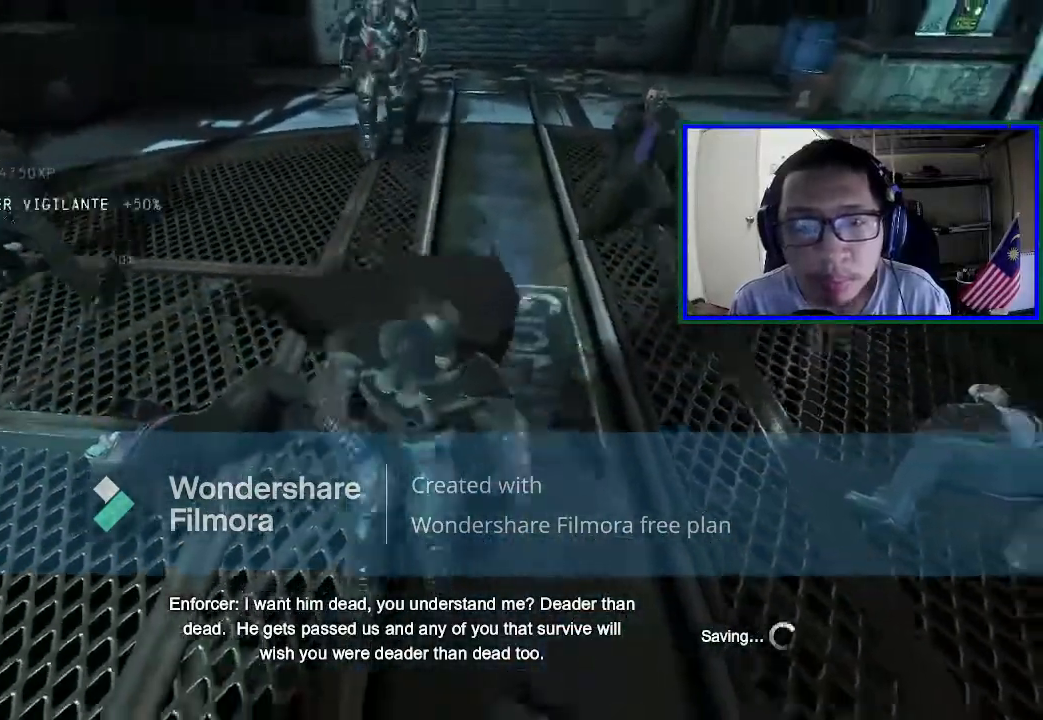
{"buttons": [], "left_stick": "up-right", "right_stick": "right", "events": [[300, "left_stick", "right"], [467, "left_stick", "up-right"]]}
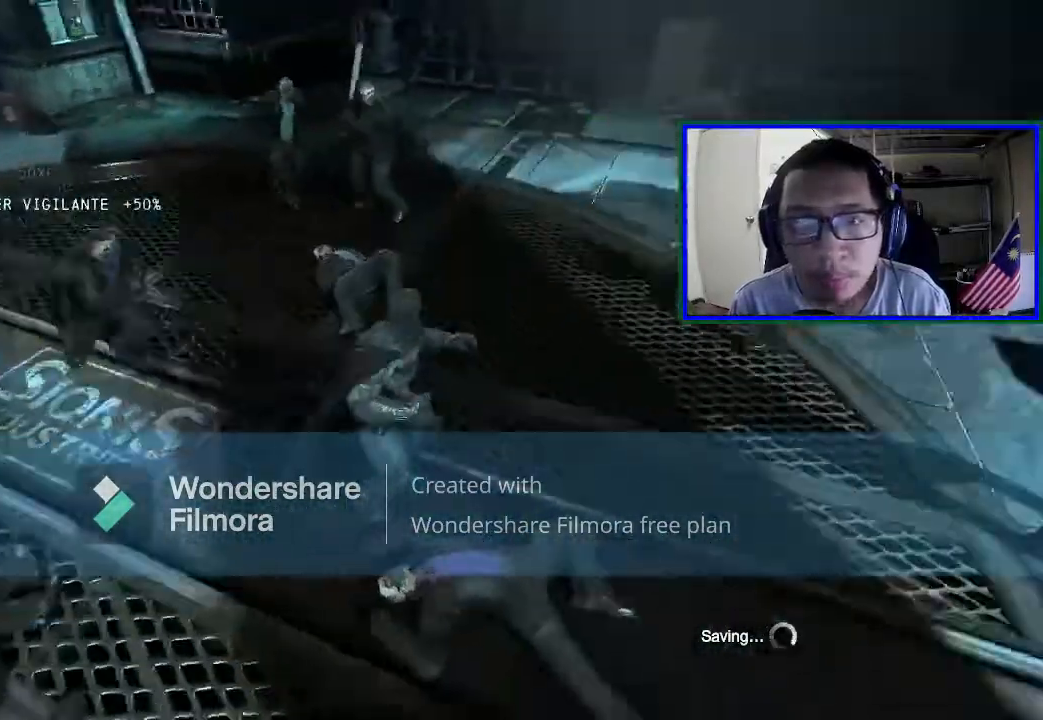
{"buttons": ["X"], "left_stick": "up-left", "right_stick": "center", "events": [[33, "right_stick", "center"], [367, "X", "down"], [367, "left_stick", "up"], [467, "left_stick", "up-left"]]}
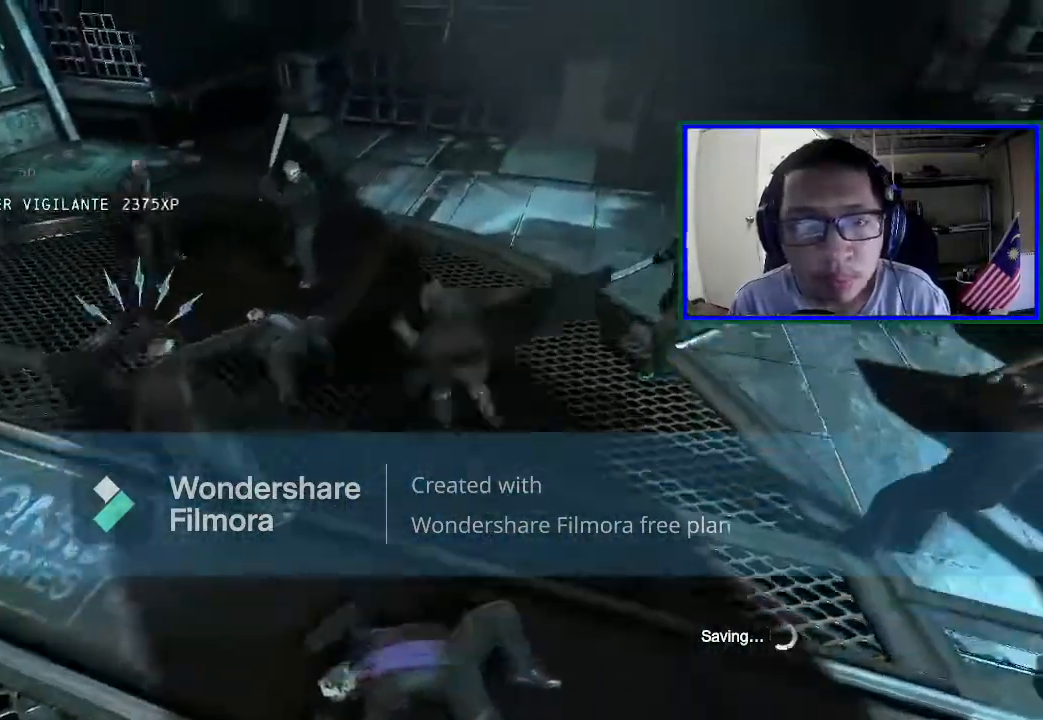
{"buttons": [], "left_stick": "up", "right_stick": "center", "events": [[33, "X", "up"], [300, "left_stick", "up"]]}
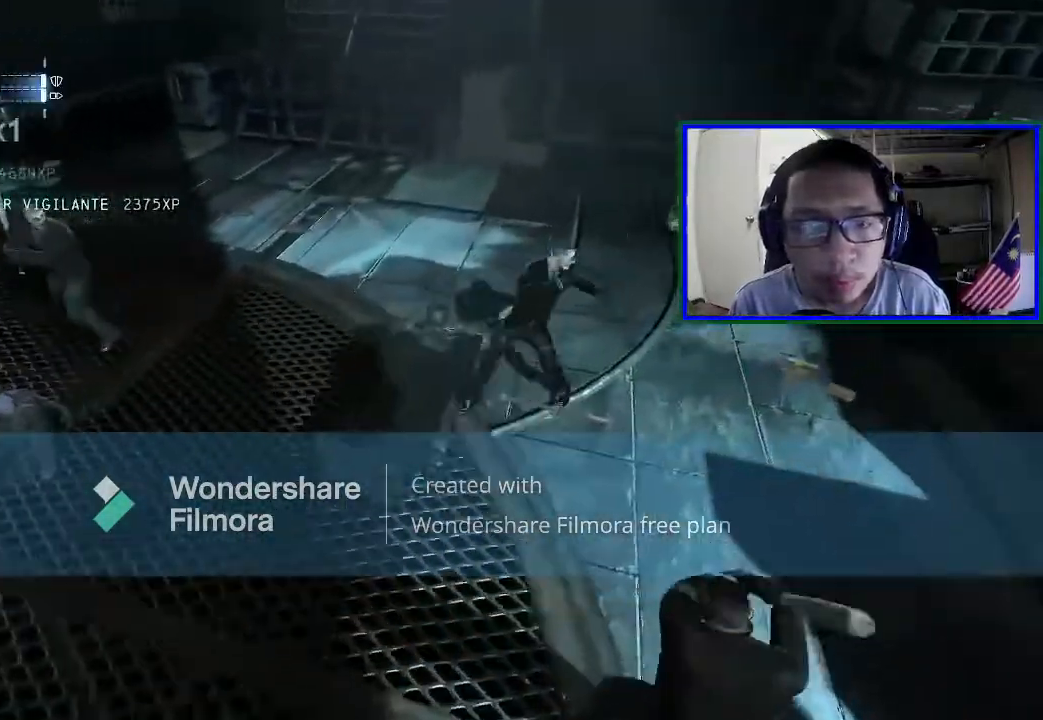
{"buttons": [], "left_stick": "up-left", "right_stick": "center", "events": [[200, "left_stick", "up-left"], [267, "X", "down"], [433, "X", "up"]]}
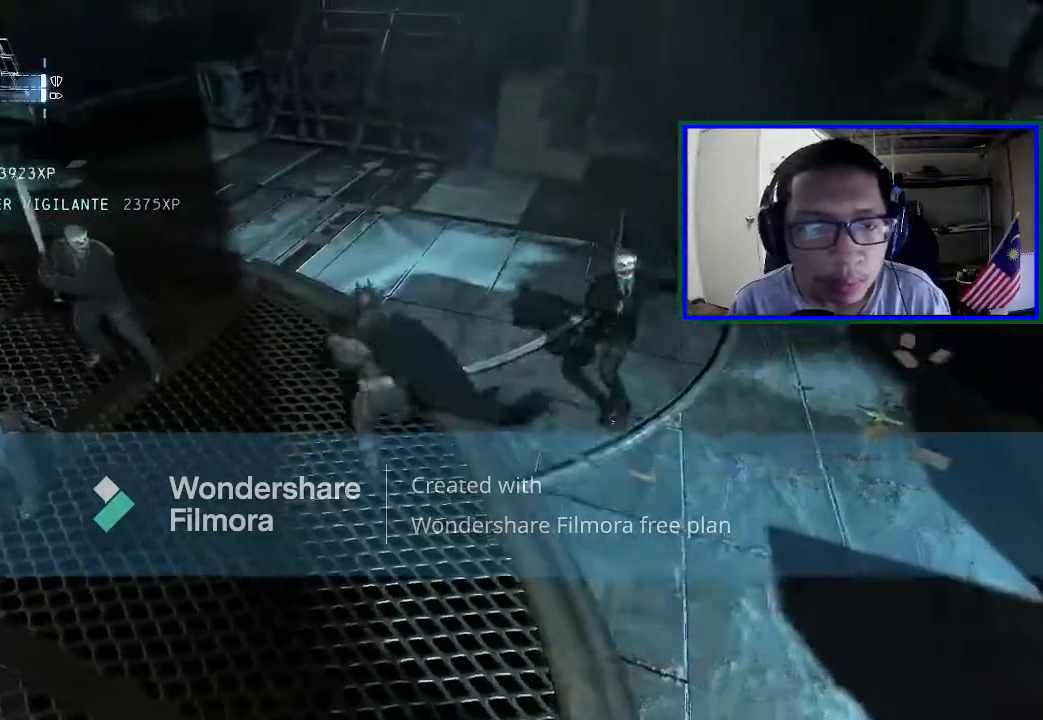
{"buttons": [], "left_stick": "left", "right_stick": "right", "events": [[300, "right_stick", "right"], [400, "left_stick", "left"]]}
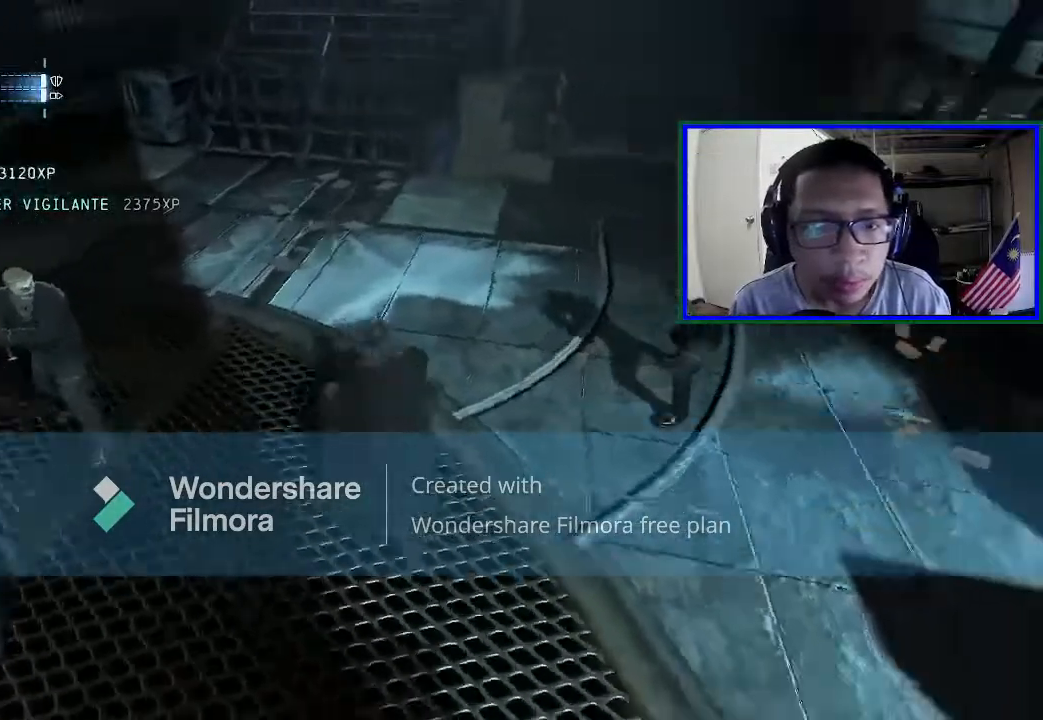
{"buttons": [], "left_stick": "left", "right_stick": "center", "events": [[100, "right_stick", "center"], [167, "X", "down"], [300, "X", "up"]]}
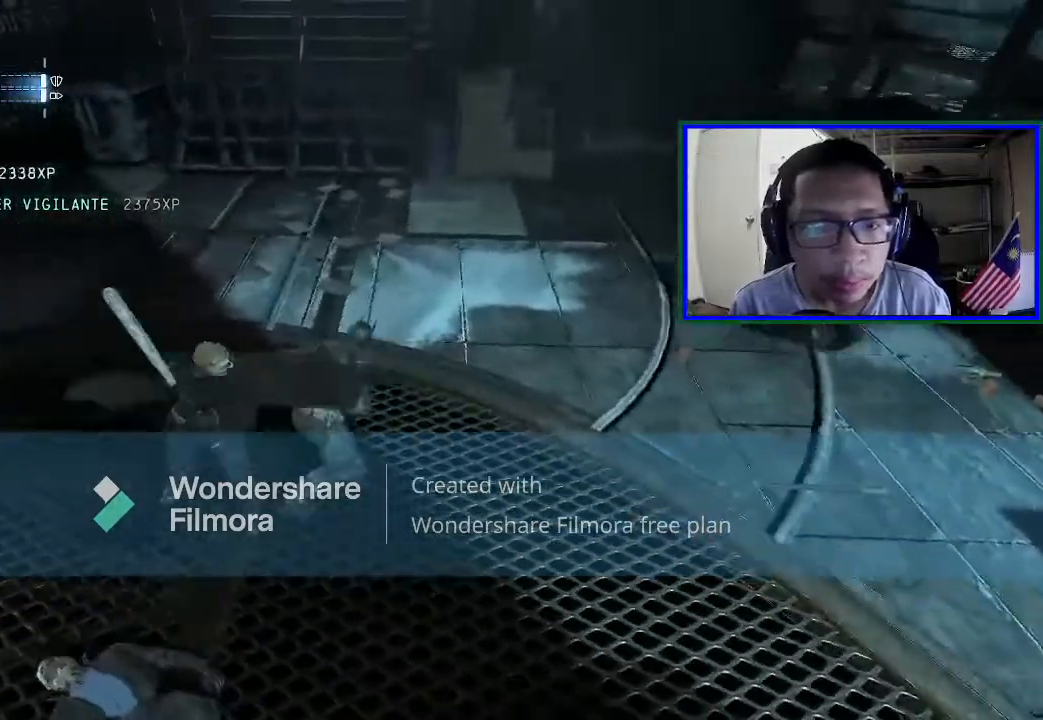
{"buttons": [], "left_stick": "up", "right_stick": "right", "events": [[300, "left_stick", "up-left"], [367, "right_stick", "right"], [400, "left_stick", "up"]]}
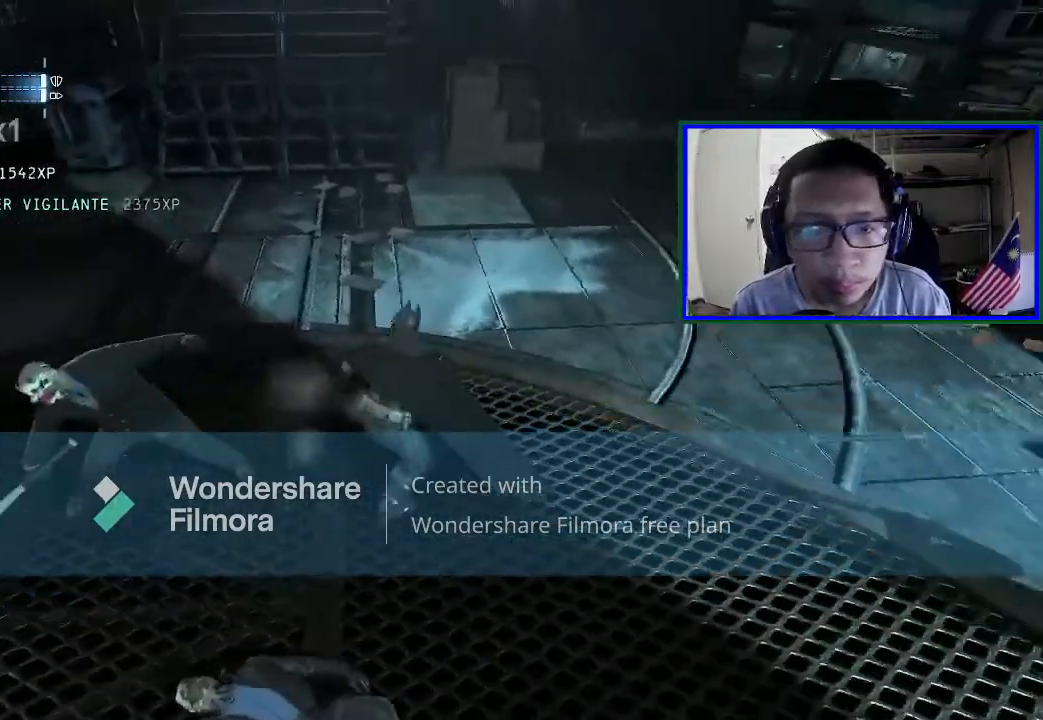
{"buttons": [], "left_stick": "up", "right_stick": "center", "events": [[267, "X", "down"], [267, "right_stick", "center"], [467, "X", "up"]]}
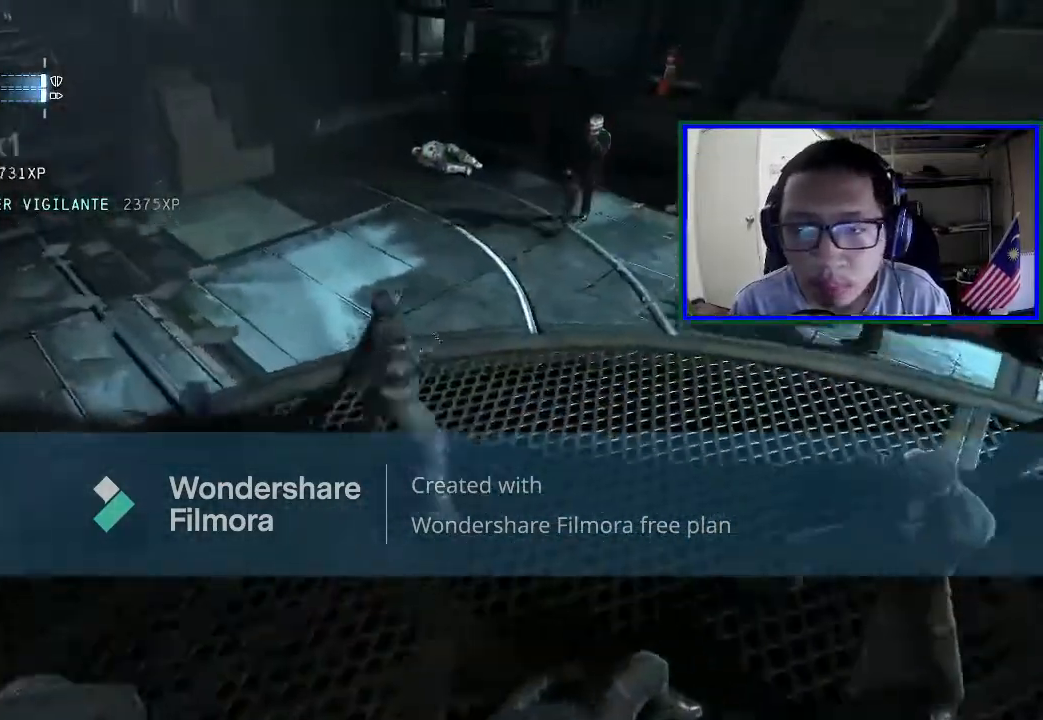
{"buttons": [], "left_stick": "up", "right_stick": "center", "events": [[300, "right_stick", "right"], [400, "right_stick", "center"]]}
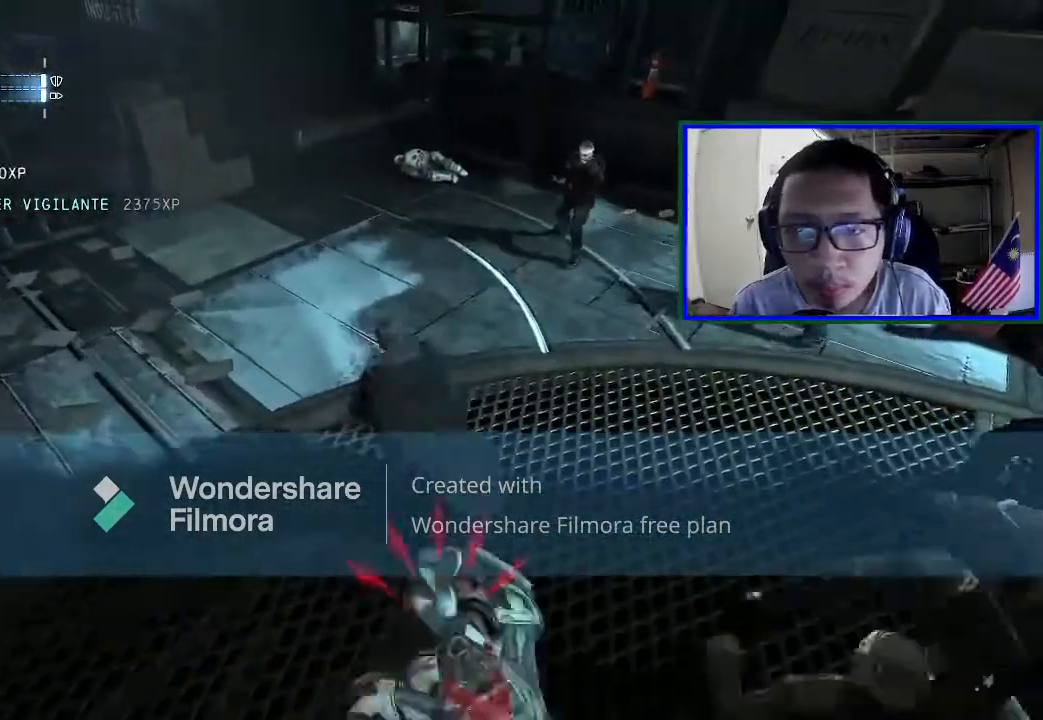
{"buttons": ["A"], "left_stick": "up", "right_stick": "center", "events": [[233, "Y", "down"], [367, "Y", "up"], [500, "A", "down"]]}
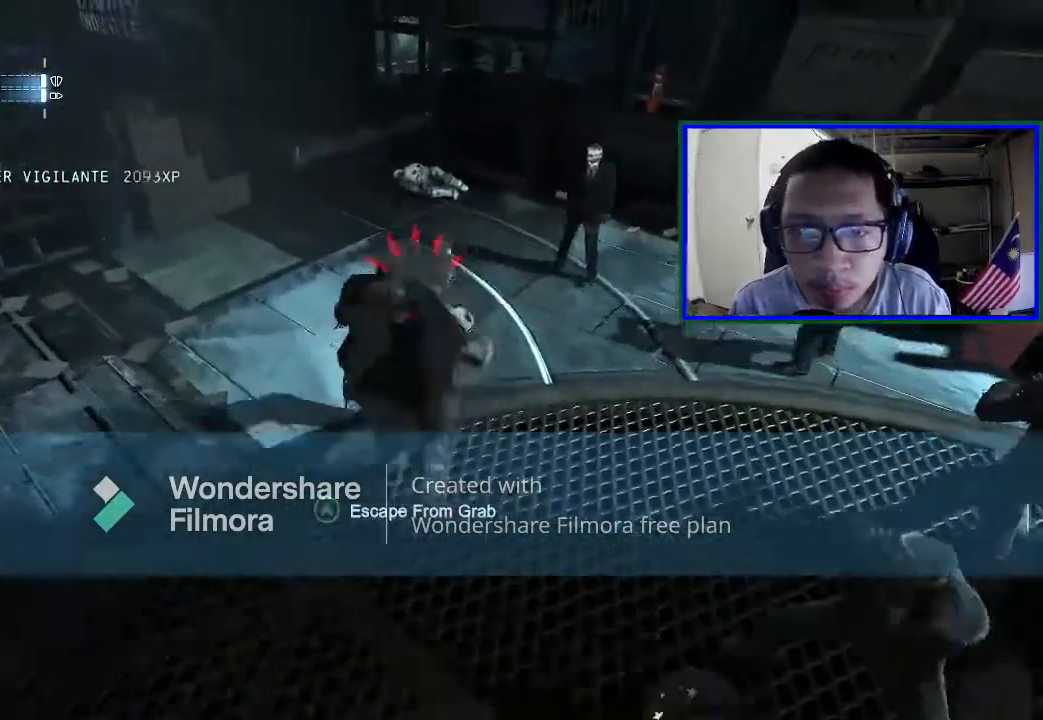
{"buttons": ["A"], "left_stick": "right", "right_stick": "center", "events": [[167, "A", "up"], [200, "left_stick", "up-right"], [233, "A", "down"], [300, "left_stick", "right"], [367, "A", "up"], [500, "A", "down"]]}
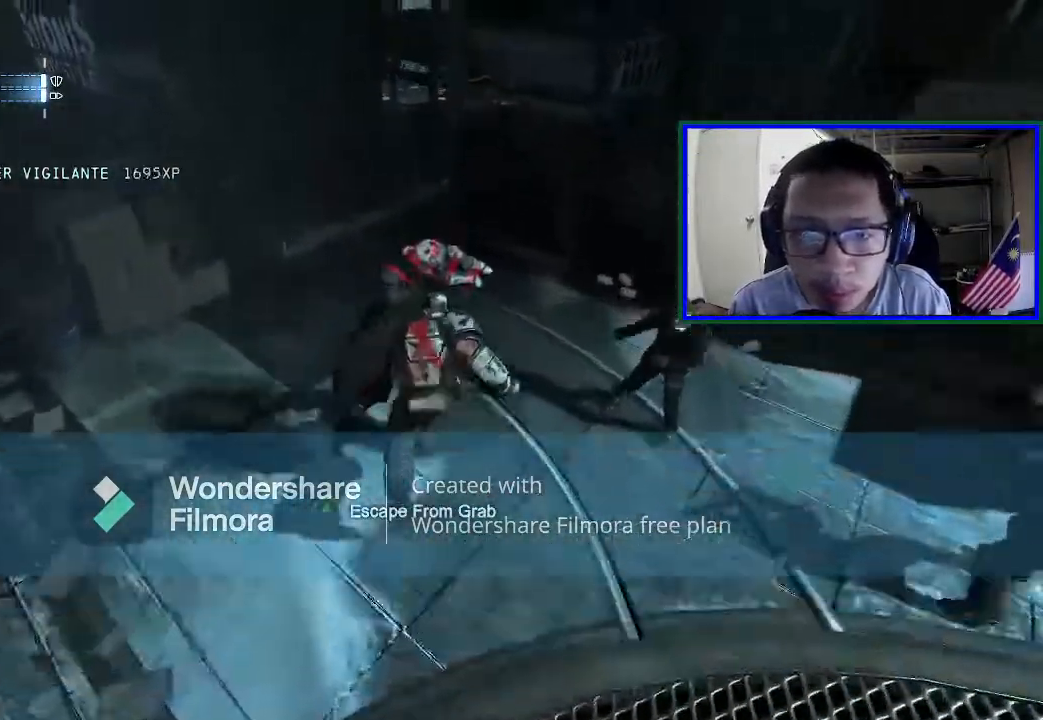
{"buttons": [], "left_stick": "down-right", "right_stick": "center", "events": [[67, "left_stick", "down-right"], [133, "A", "up"], [200, "A", "down"], [333, "A", "up"], [400, "A", "down"], [500, "A", "up"]]}
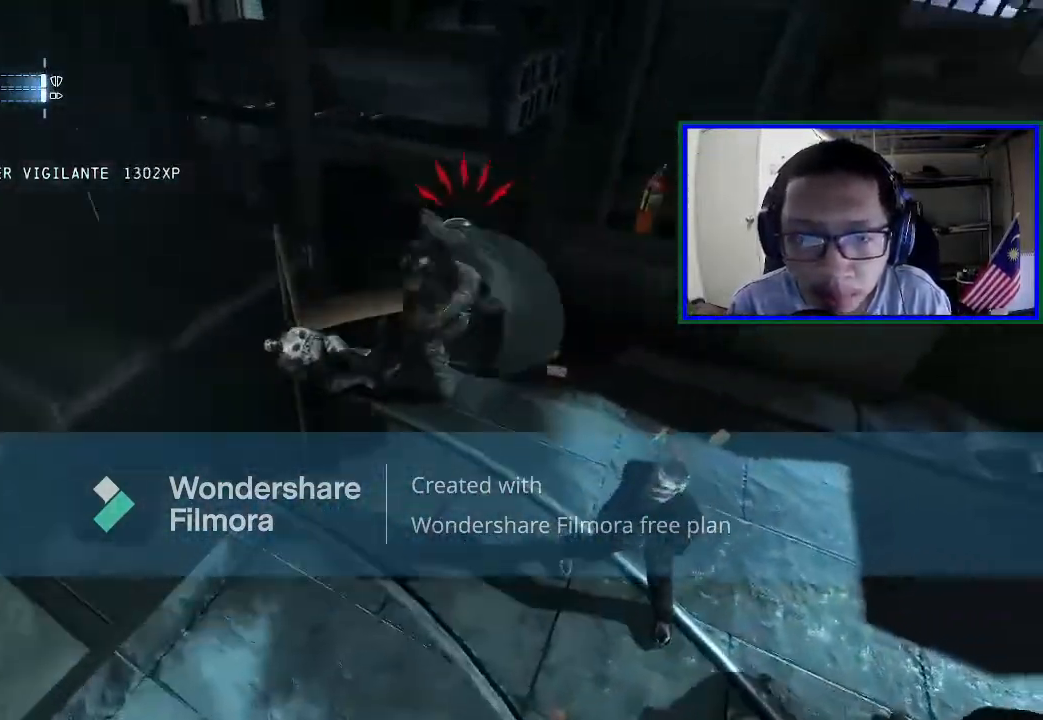
{"buttons": ["A"], "left_stick": "down", "right_stick": "center", "events": [[67, "A", "down"], [200, "A", "up"], [233, "left_stick", "down"], [267, "A", "down"], [400, "A", "up"], [500, "A", "down"]]}
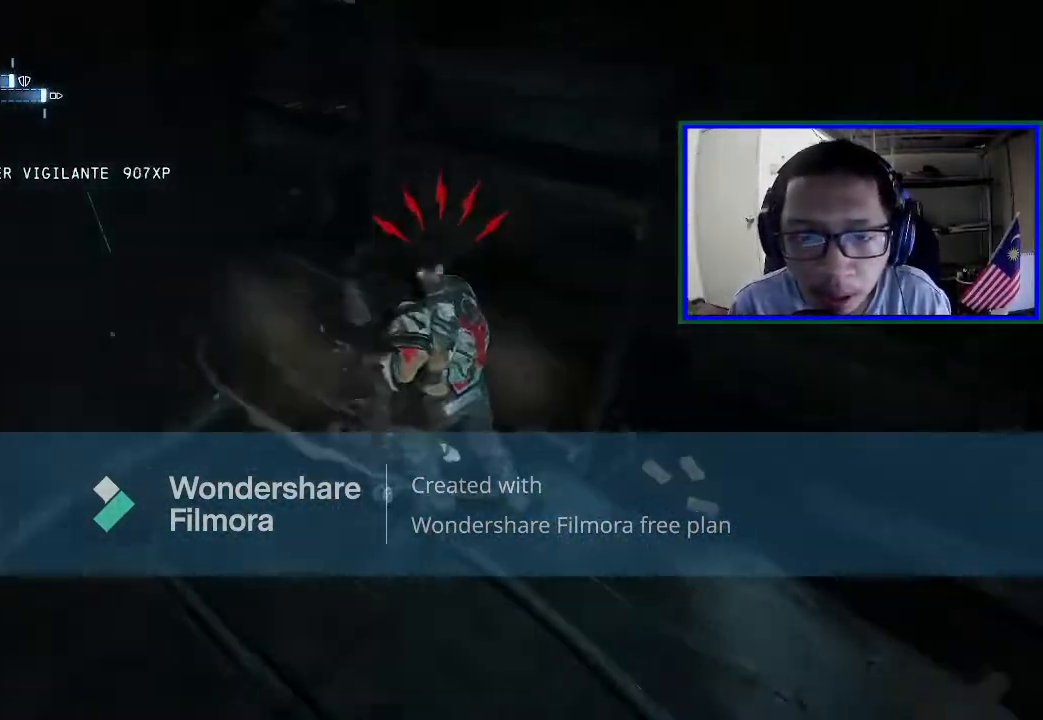
{"buttons": ["A"], "left_stick": "down", "right_stick": "center", "events": [[133, "A", "up"], [200, "A", "down"], [333, "A", "up"], [400, "A", "down"]]}
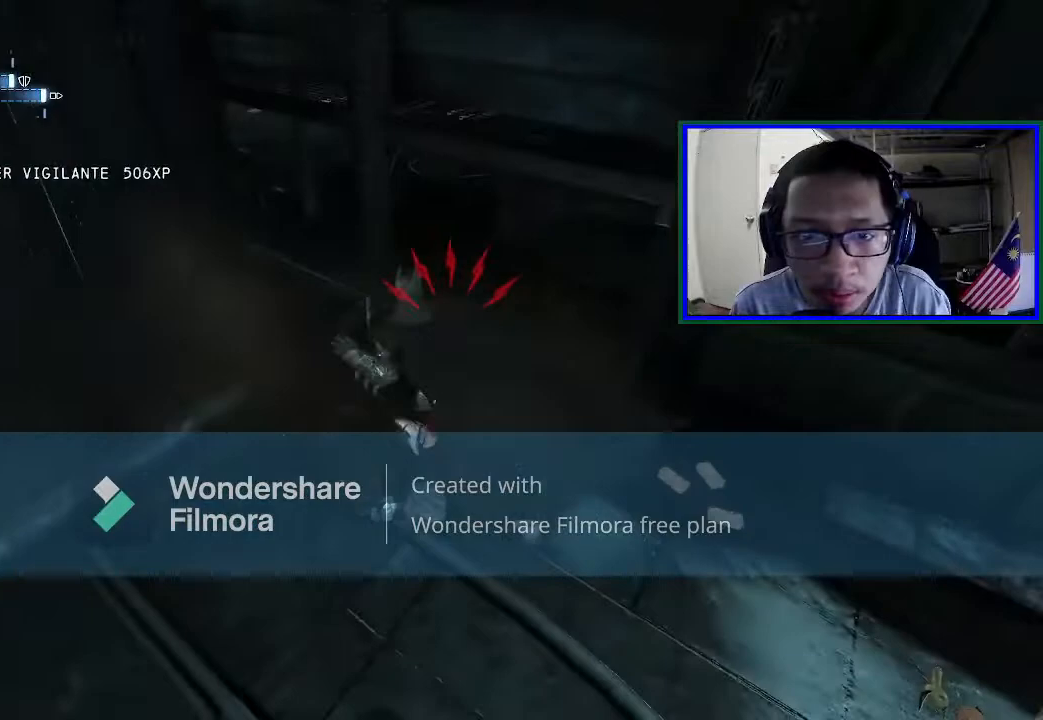
{"buttons": ["A"], "left_stick": "down", "right_stick": "center", "events": [[33, "A", "up"], [100, "A", "down"], [233, "A", "up"], [267, "A", "down"], [433, "A", "up"], [500, "A", "down"]]}
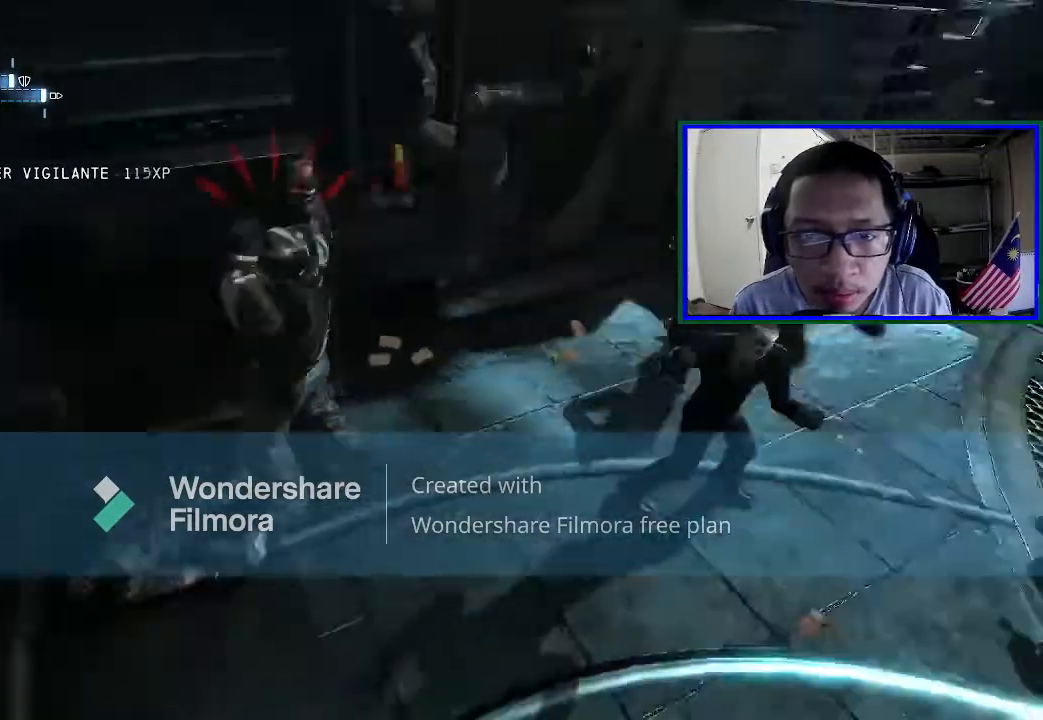
{"buttons": [], "left_stick": "up-right", "right_stick": "center", "events": [[167, "A", "up"], [267, "left_stick", "right"], [467, "left_stick", "up-right"]]}
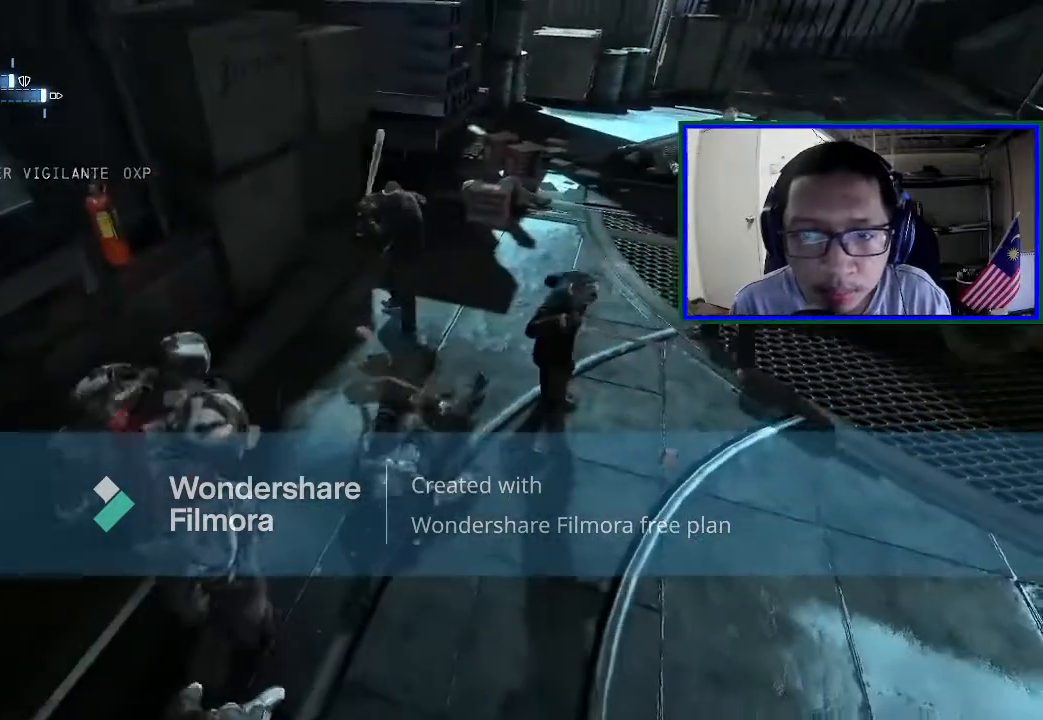
{"buttons": ["X"], "left_stick": "right", "right_stick": "center", "events": [[33, "X", "down"], [200, "X", "up"], [367, "X", "down"], [467, "left_stick", "right"]]}
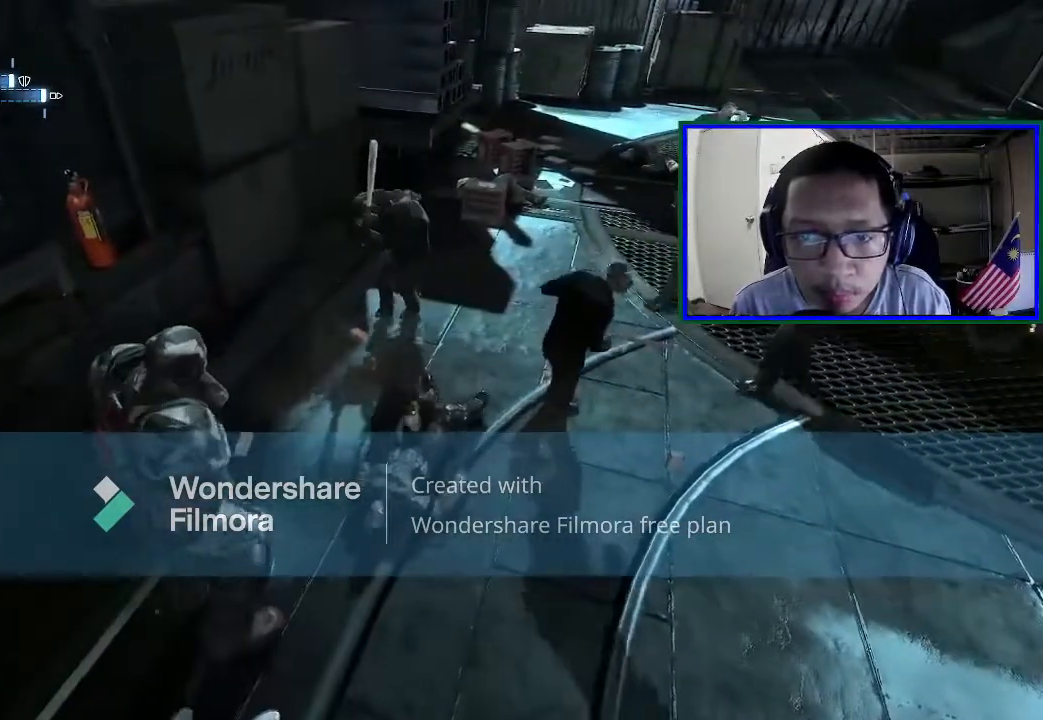
{"buttons": [], "left_stick": "right", "right_stick": "center", "events": [[33, "X", "up"], [200, "X", "down"], [333, "X", "up"]]}
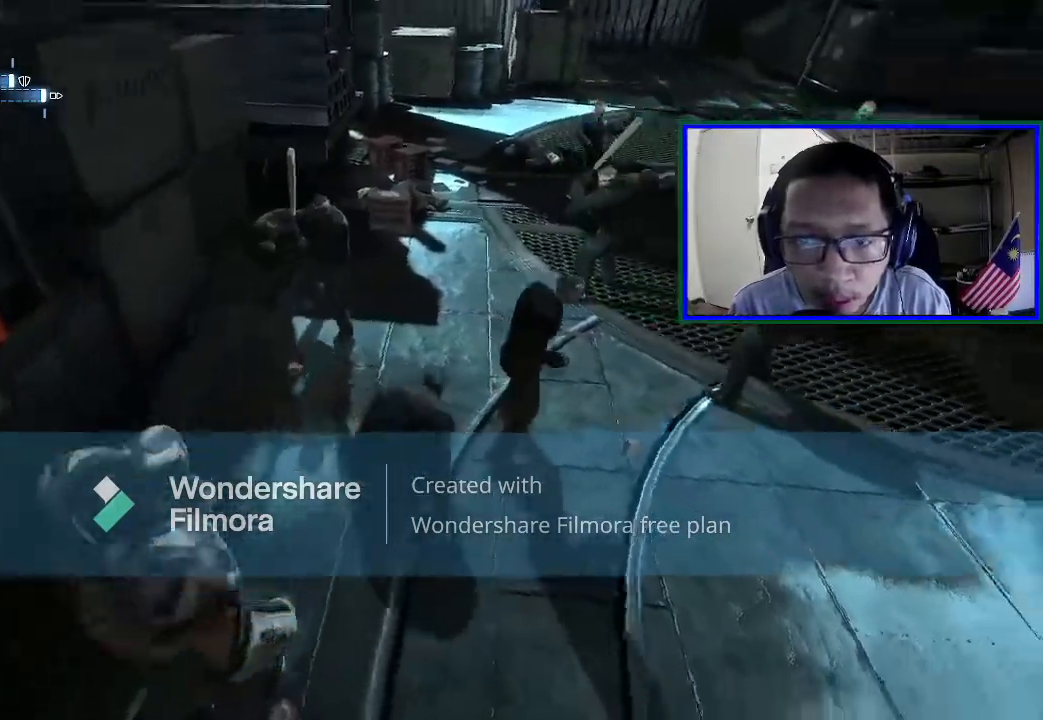
{"buttons": ["A"], "left_stick": "up-right", "right_stick": "center", "events": [[33, "A", "down"], [33, "left_stick", "up-right"], [167, "A", "up"], [267, "A", "down"], [400, "A", "up"], [500, "A", "down"]]}
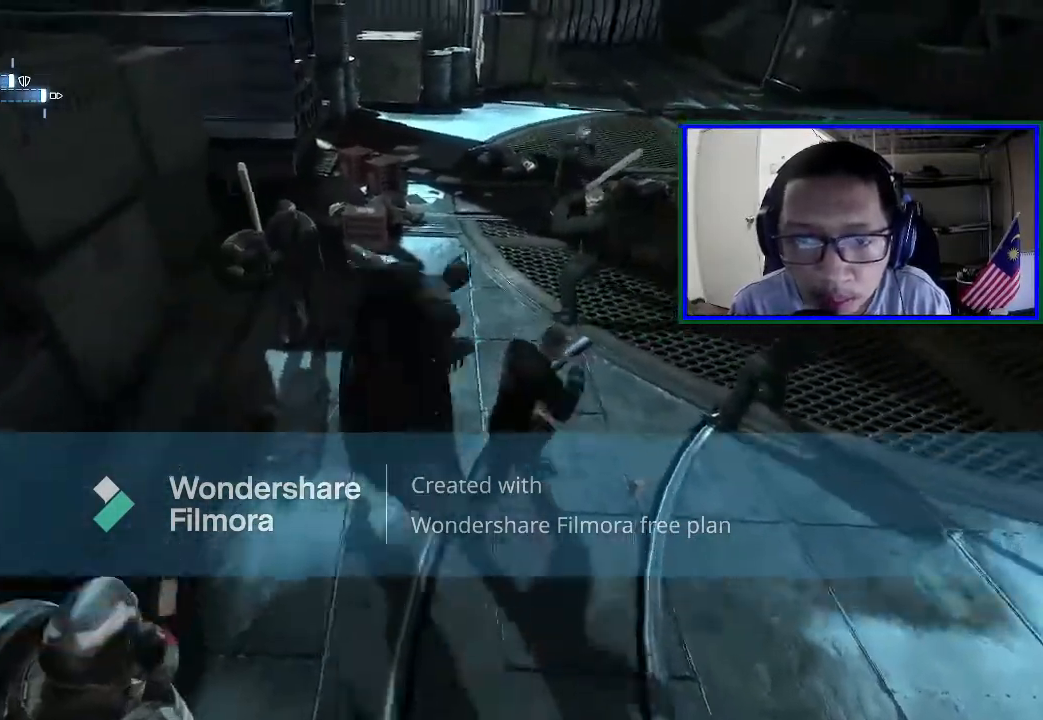
{"buttons": [], "left_stick": "up-right", "right_stick": "center", "events": [[133, "A", "up"], [233, "A", "down"], [367, "A", "up"]]}
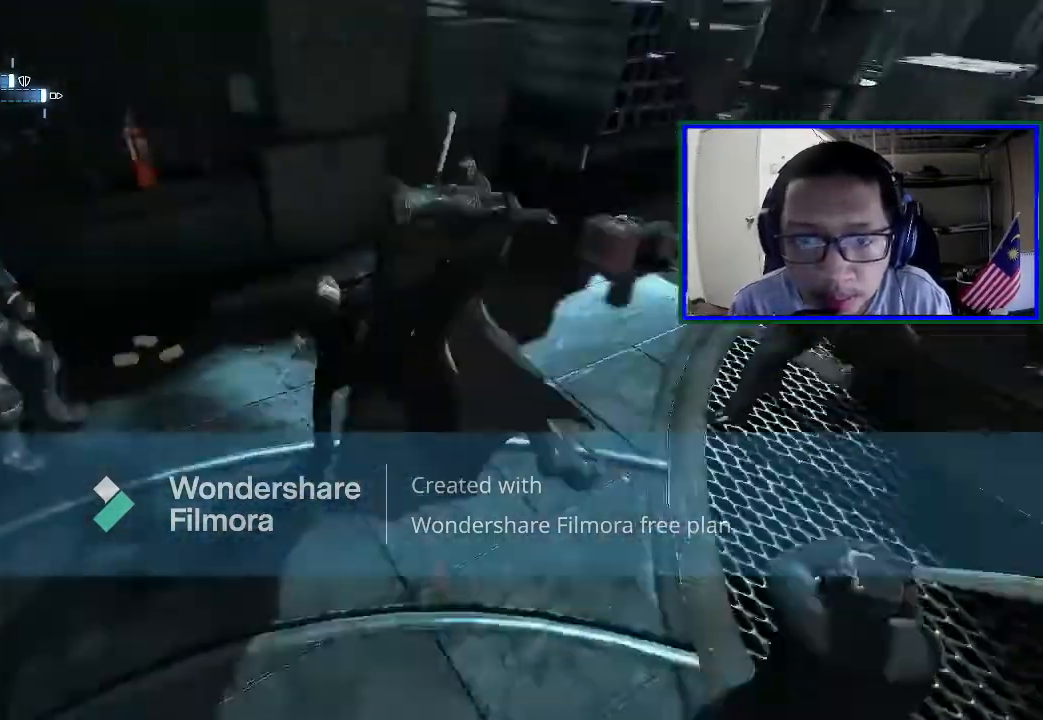
{"buttons": ["X"], "left_stick": "down", "right_stick": "center", "events": [[33, "left_stick", "right"], [233, "X", "down"], [233, "left_stick", "down-right"], [367, "X", "up"], [400, "left_stick", "down"], [467, "X", "down"]]}
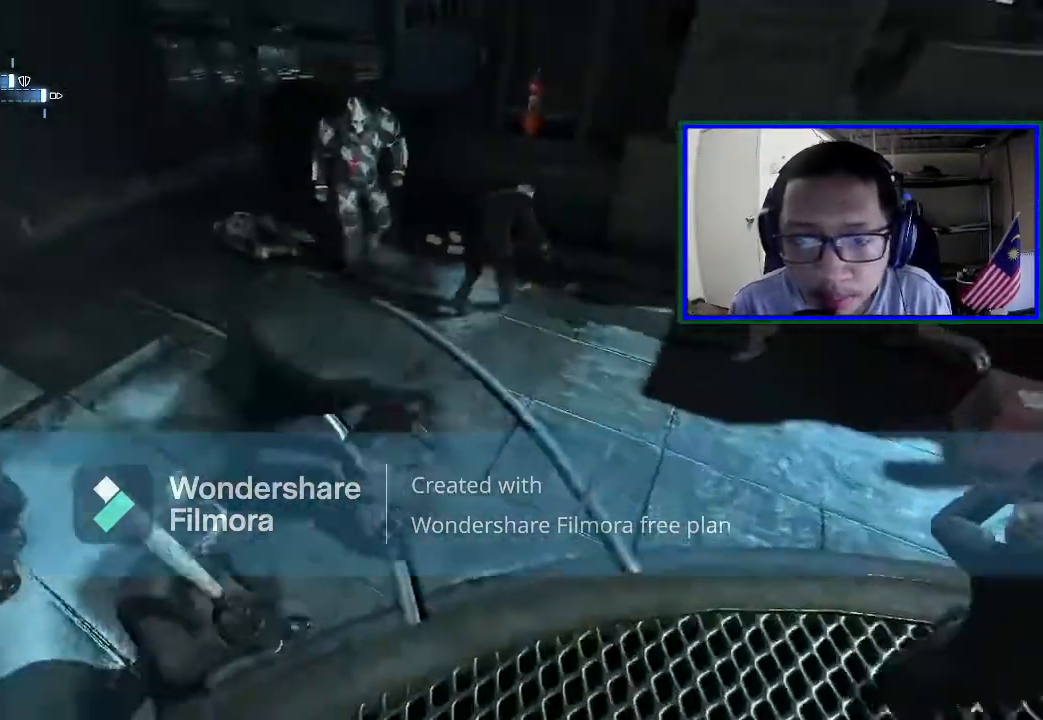
{"buttons": [], "left_stick": "down-left", "right_stick": "center", "events": [[67, "X", "up"], [100, "left_stick", "down-left"], [167, "X", "down"], [300, "X", "up"], [333, "X", "down"], [500, "X", "up"]]}
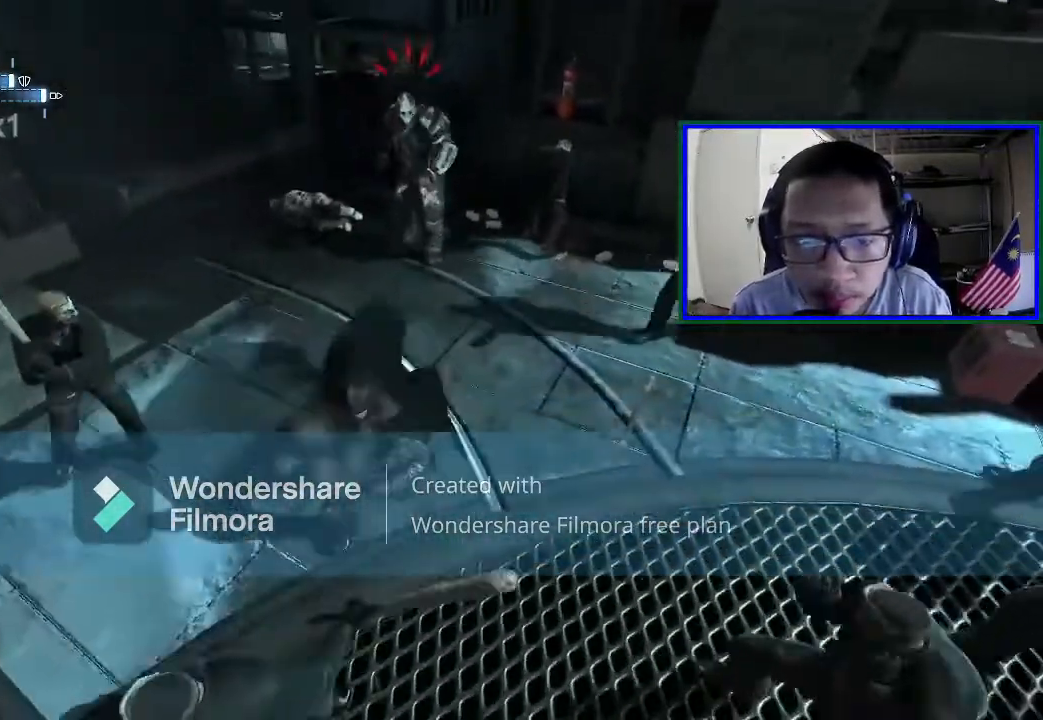
{"buttons": [], "left_stick": "down-left", "right_stick": "center", "events": [[67, "X", "down"], [233, "X", "up"], [333, "X", "down"], [500, "X", "up"]]}
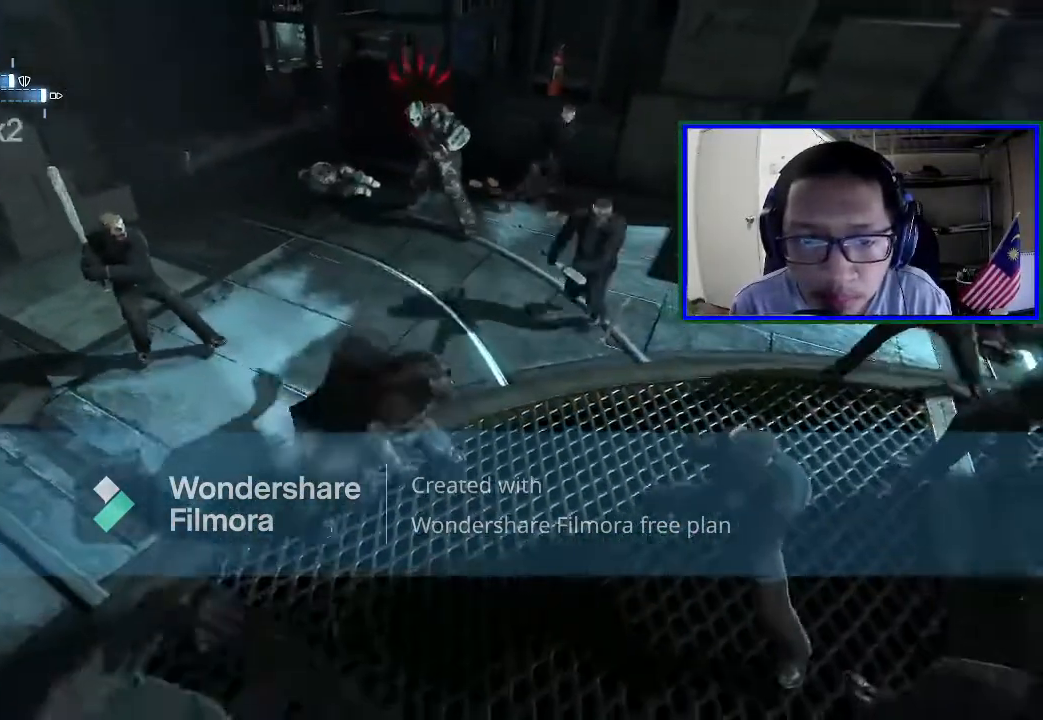
{"buttons": [], "left_stick": "down-left", "right_stick": "center", "events": [[67, "X", "down"], [233, "X", "up"]]}
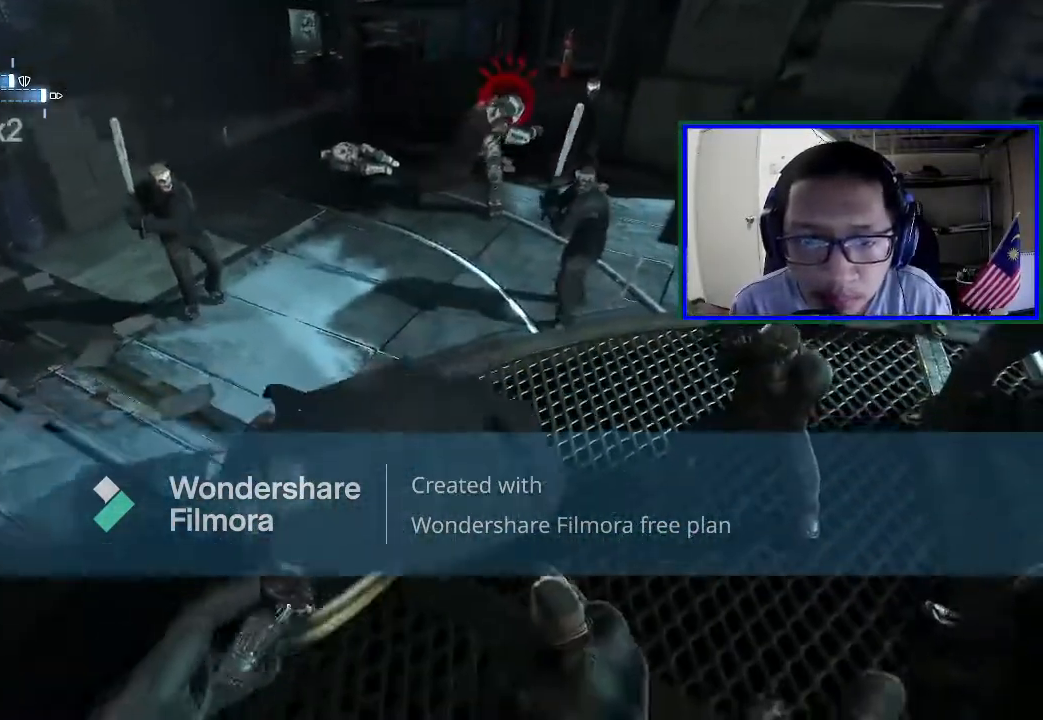
{"buttons": [], "left_stick": "down-left", "right_stick": "center", "events": []}
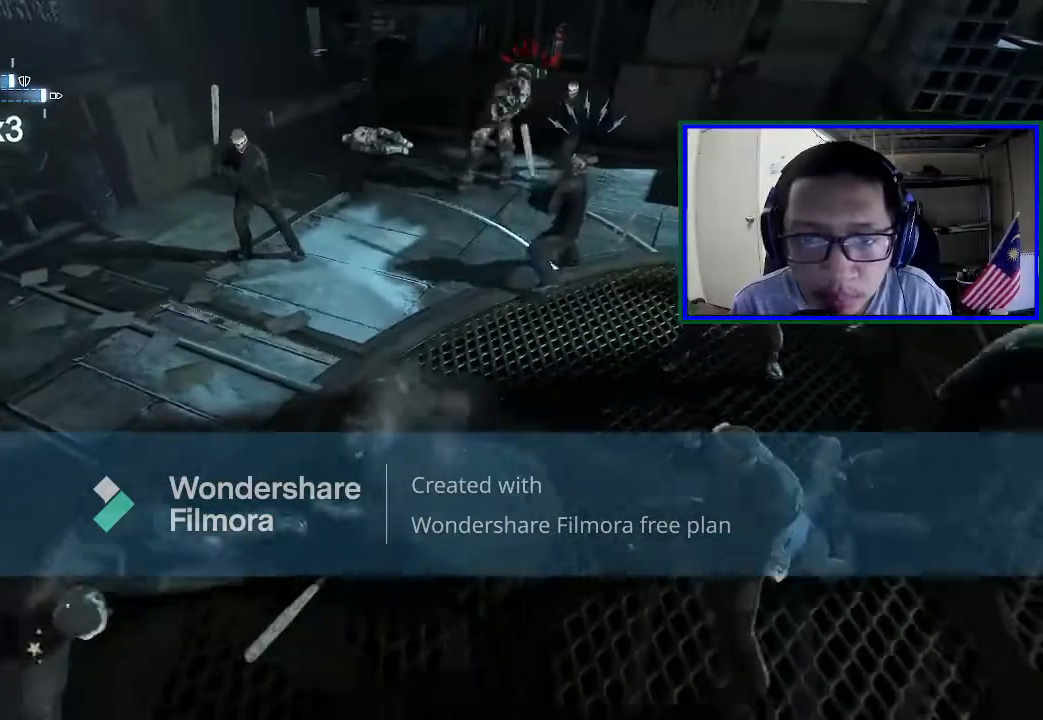
{"buttons": ["A"], "left_stick": "right", "right_stick": "center", "events": [[33, "left_stick", "down-right"], [67, "A", "down"], [100, "left_stick", "right"], [167, "A", "up"], [400, "A", "down"]]}